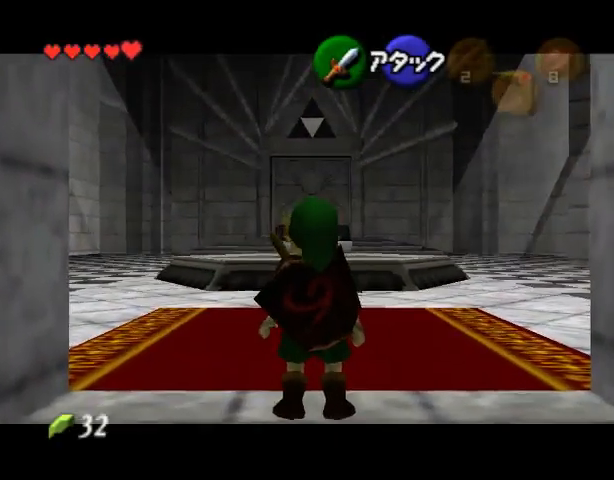
Gameplay with a controller (Nintendo layout); each line is a JSON object with the inputs held at the frame after it. "events" lists button and stick changes between this image and that frame as [ms after this image, input, new state], when the widget could be followed in between. Not read: L3 R3 Z.
{"buttons": [], "left_stick": "down", "events": [[33, "left_stick", "down"]]}
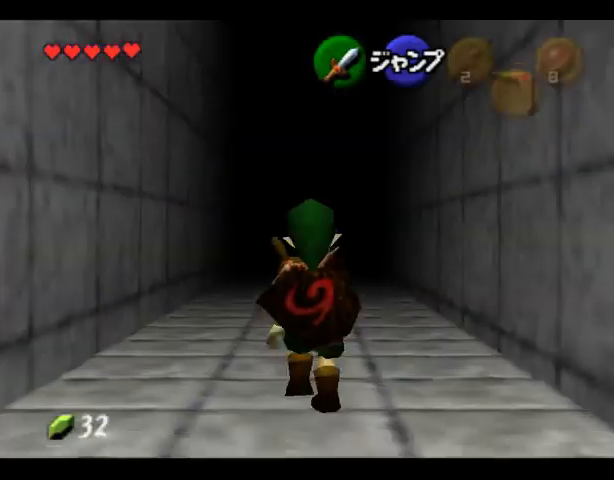
{"buttons": [], "left_stick": "down", "events": []}
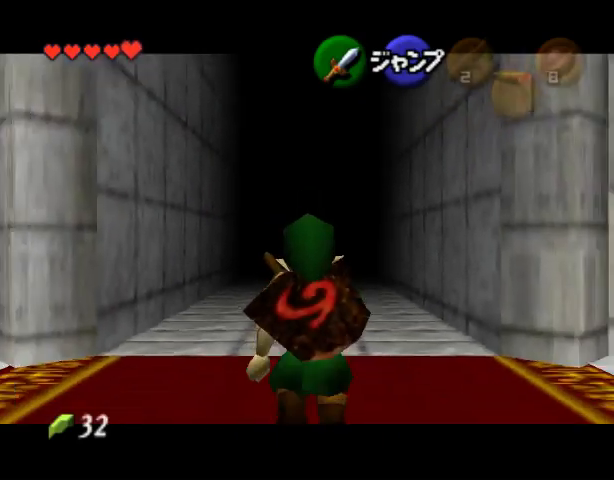
{"buttons": [], "left_stick": "down", "events": [[267, "left_stick", "right"], [300, "A", "down"], [400, "A", "up"], [400, "left_stick", "down"]]}
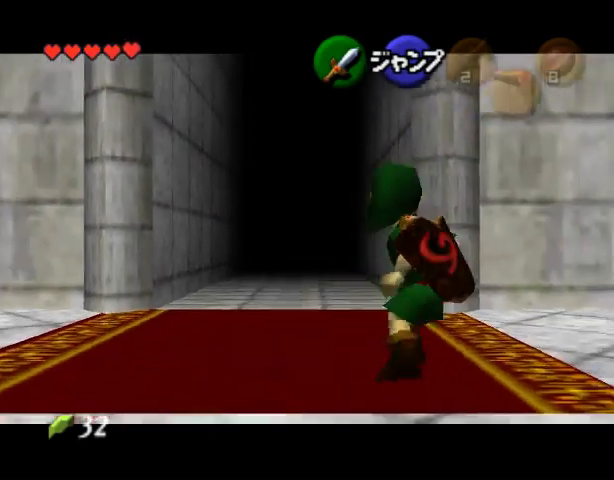
{"buttons": [], "left_stick": "center", "events": [[133, "left_stick", "center"]]}
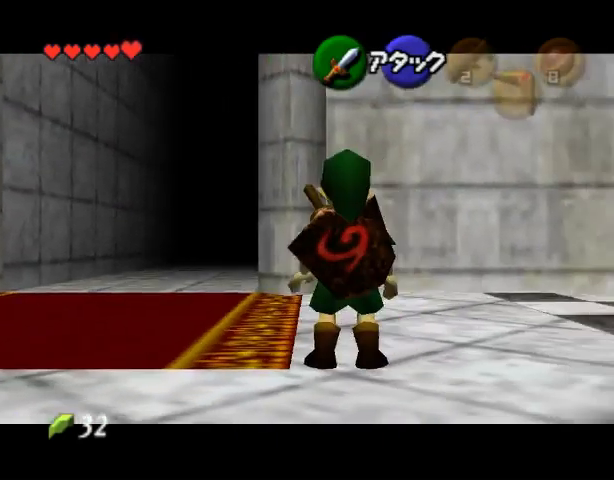
{"buttons": [], "left_stick": "center", "events": []}
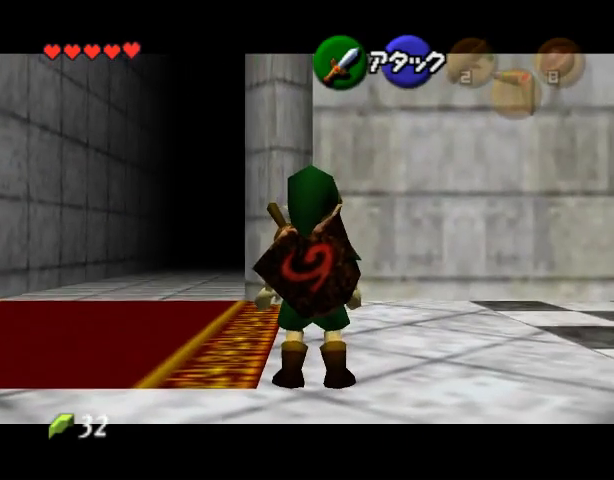
{"buttons": [], "left_stick": "center", "events": []}
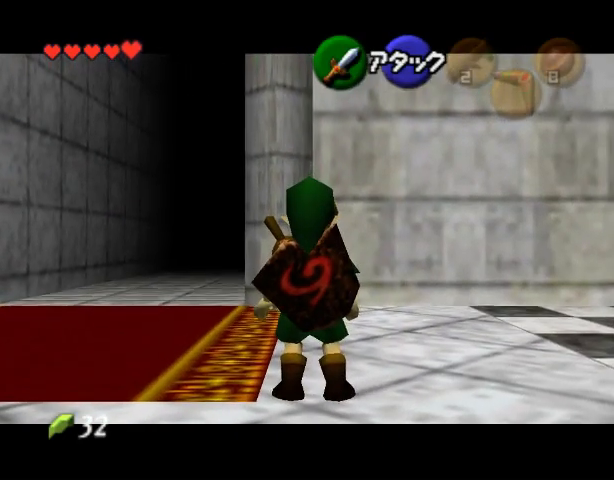
{"buttons": [], "left_stick": "center", "events": []}
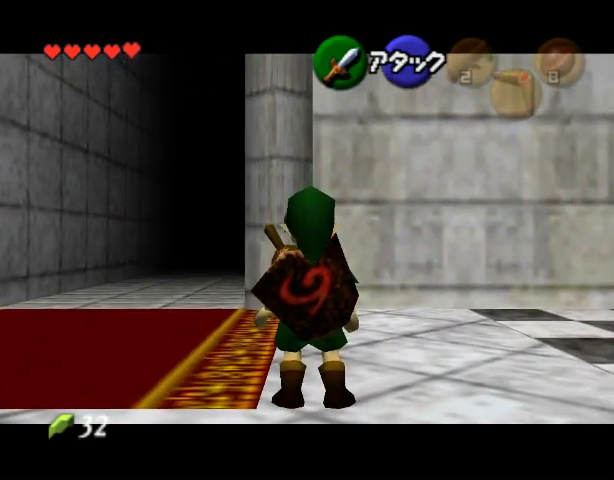
{"buttons": [], "left_stick": "center", "events": []}
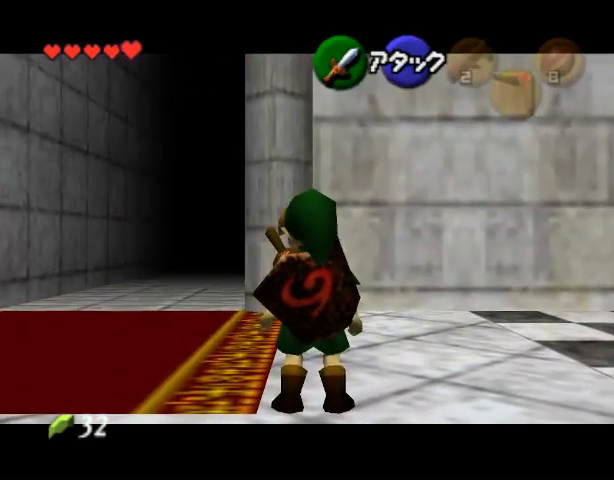
{"buttons": [], "left_stick": "center", "events": []}
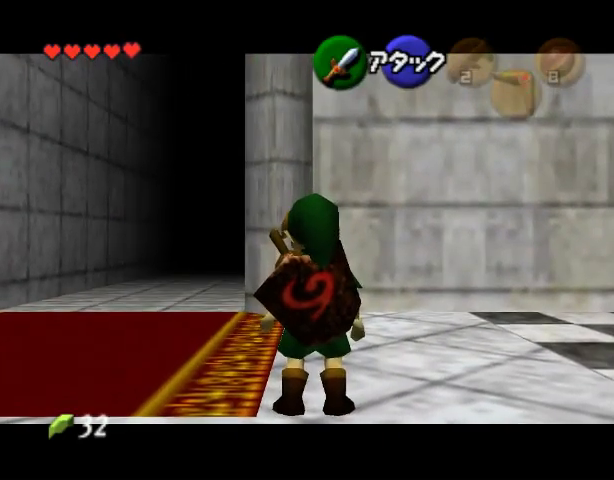
{"buttons": [], "left_stick": "center", "events": []}
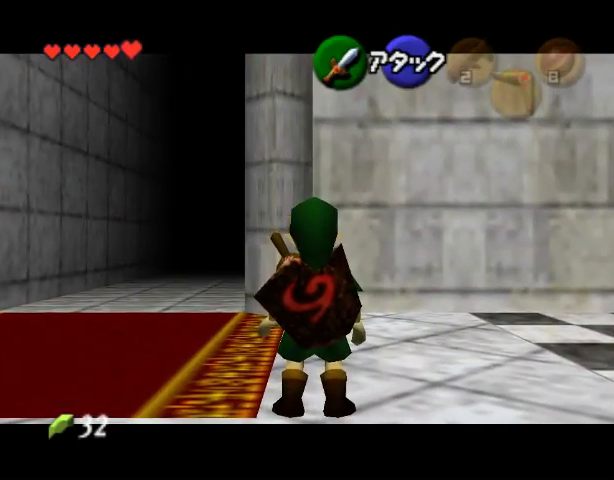
{"buttons": [], "left_stick": "center", "events": []}
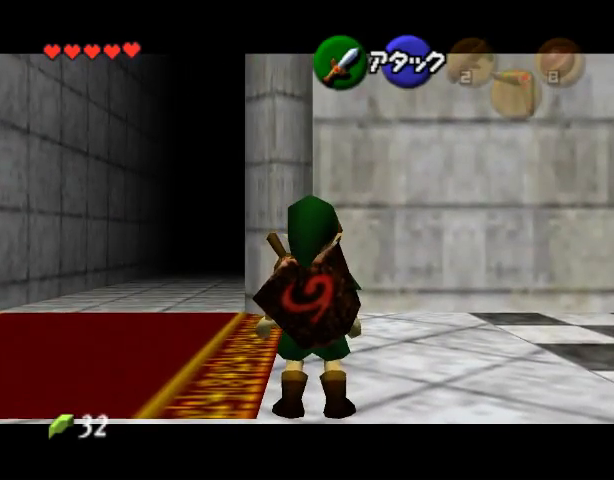
{"buttons": [], "left_stick": "up", "events": [[67, "left_stick", "up"]]}
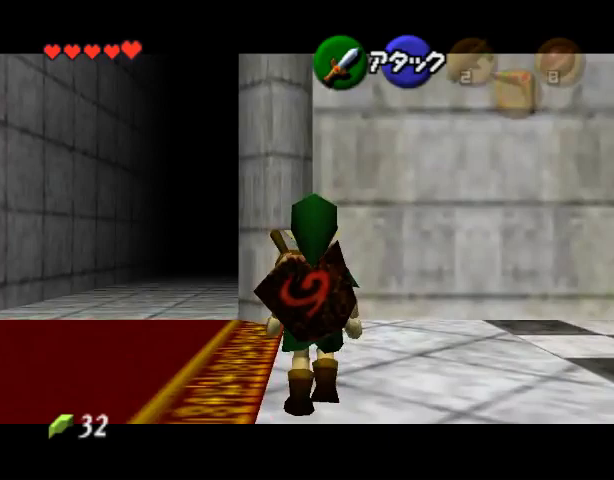
{"buttons": [], "left_stick": "down", "events": [[167, "left_stick", "center"], [267, "left_stick", "down"]]}
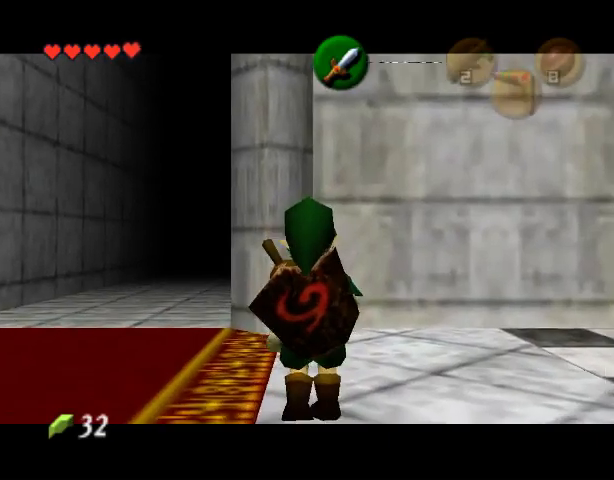
{"buttons": [], "left_stick": "down", "events": []}
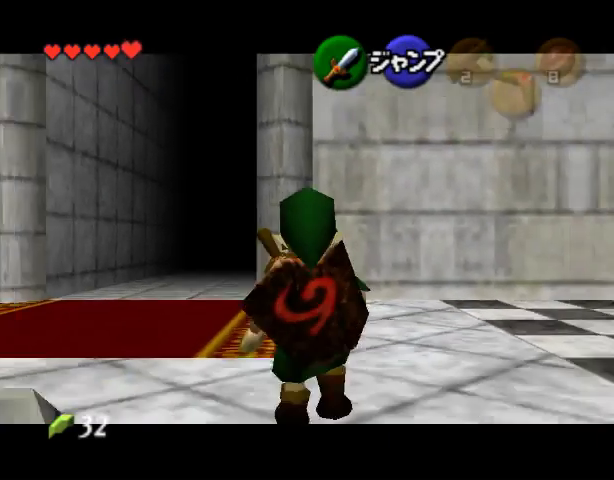
{"buttons": [], "left_stick": "down", "events": []}
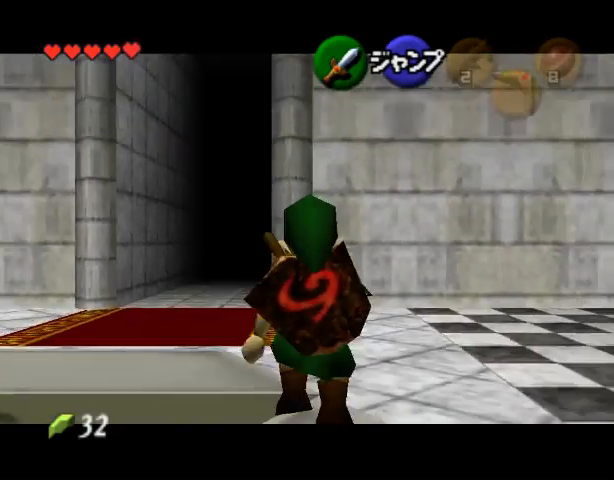
{"buttons": [], "left_stick": "down", "events": []}
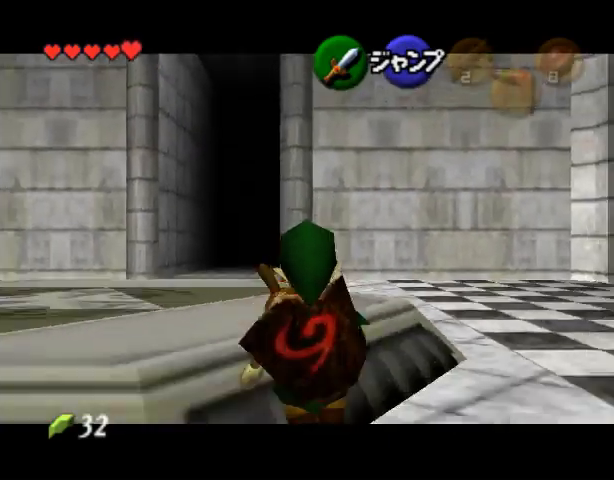
{"buttons": [], "left_stick": "down", "events": []}
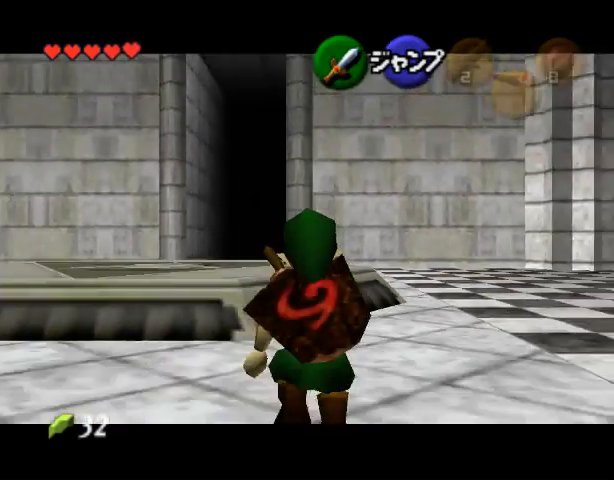
{"buttons": [], "left_stick": "down", "events": []}
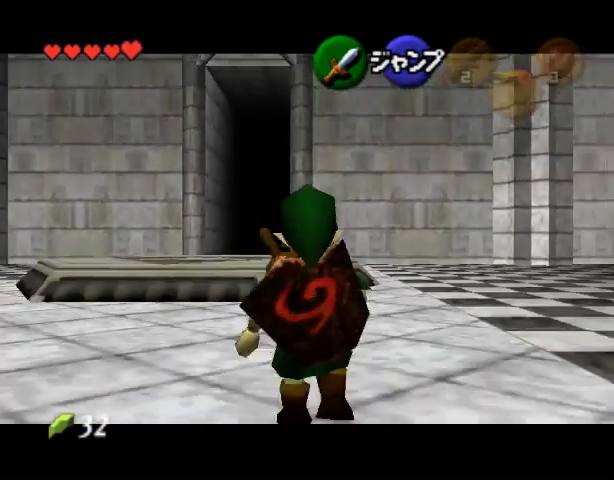
{"buttons": [], "left_stick": "down", "events": []}
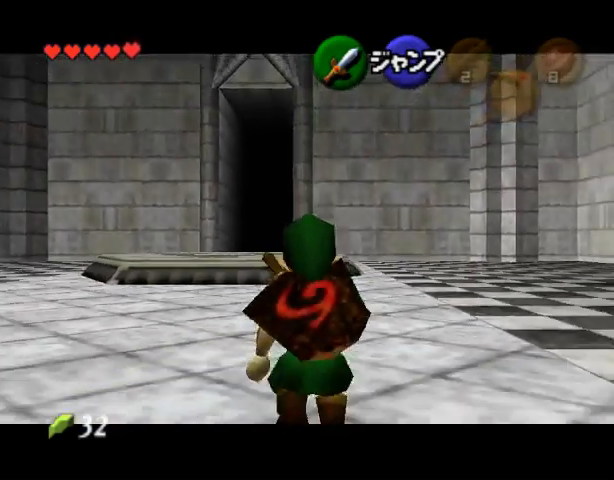
{"buttons": [], "left_stick": "down", "events": []}
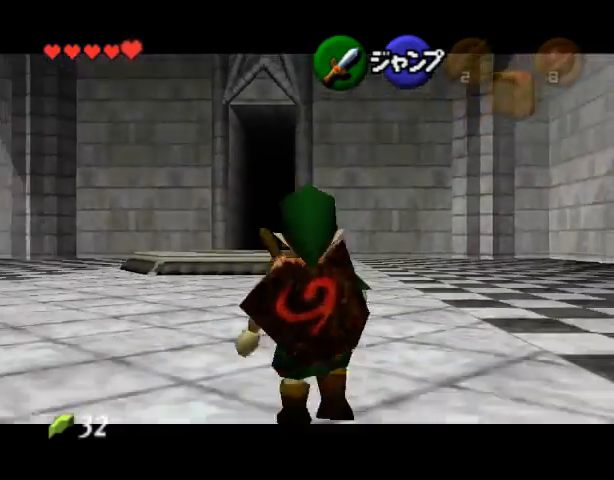
{"buttons": [], "left_stick": "down", "events": []}
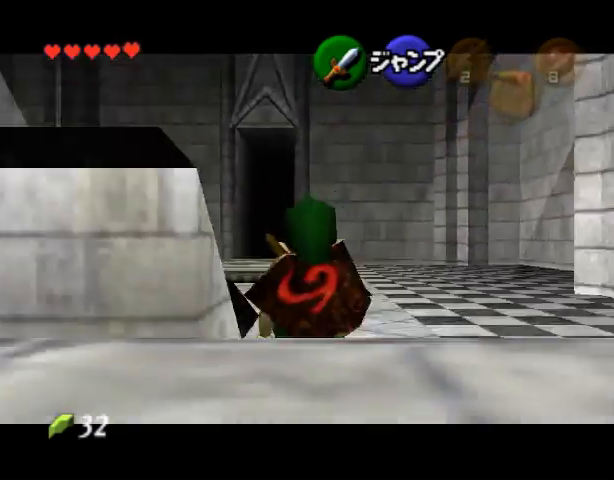
{"buttons": [], "left_stick": "down", "events": []}
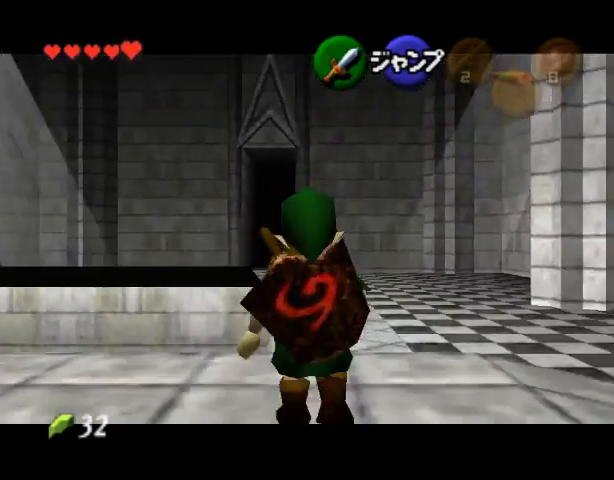
{"buttons": [], "left_stick": "down", "events": []}
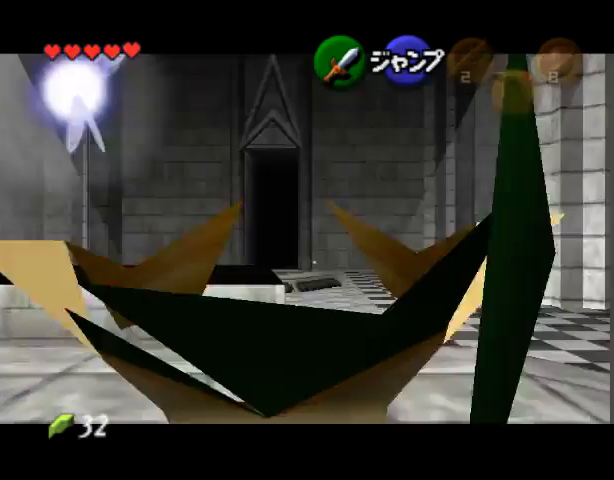
{"buttons": [], "left_stick": "up", "events": [[33, "left_stick", "center"], [100, "left_stick", "up"]]}